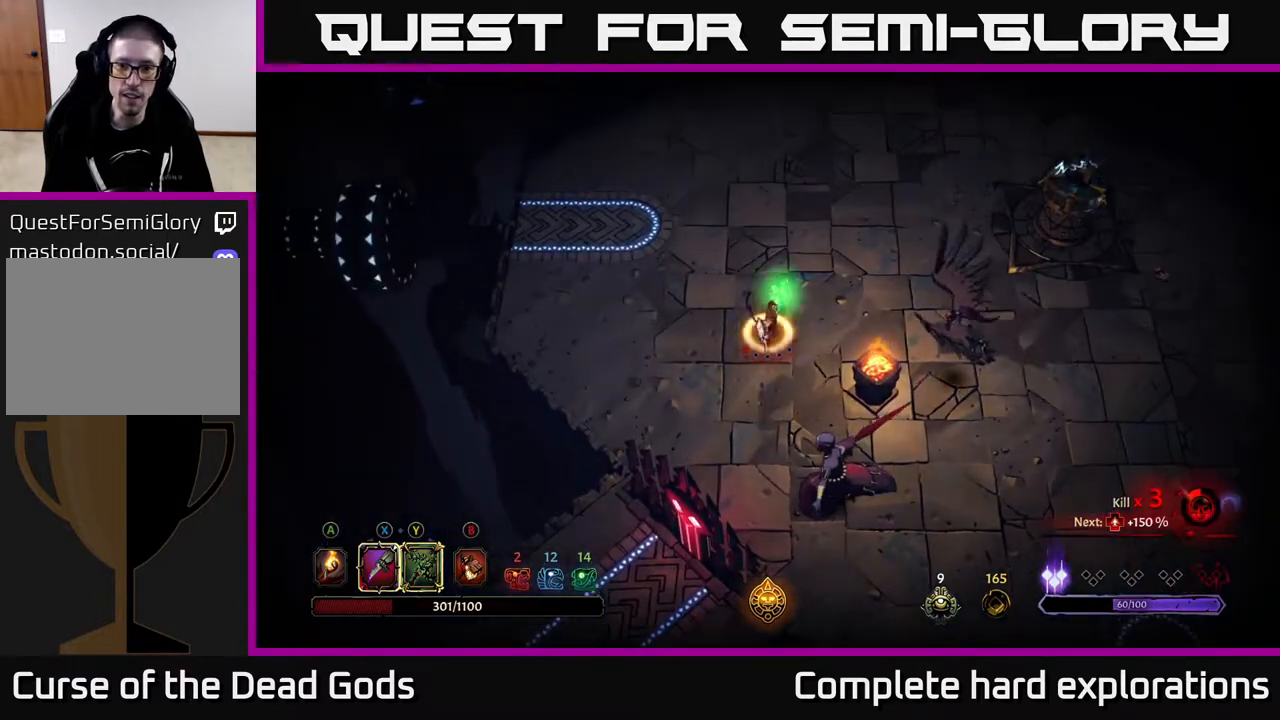
Gameplay with a controller (Xbox layout); each line is a JSON object with the inputs held at the frame after it. "events" lists button and stick changes between this image and that frame as [ms after this image, input, new state], when the widget could be followed in between.
{"buttons": [], "left_stick": "center", "right_stick": "center", "events": [[367, "left_stick", "center"]]}
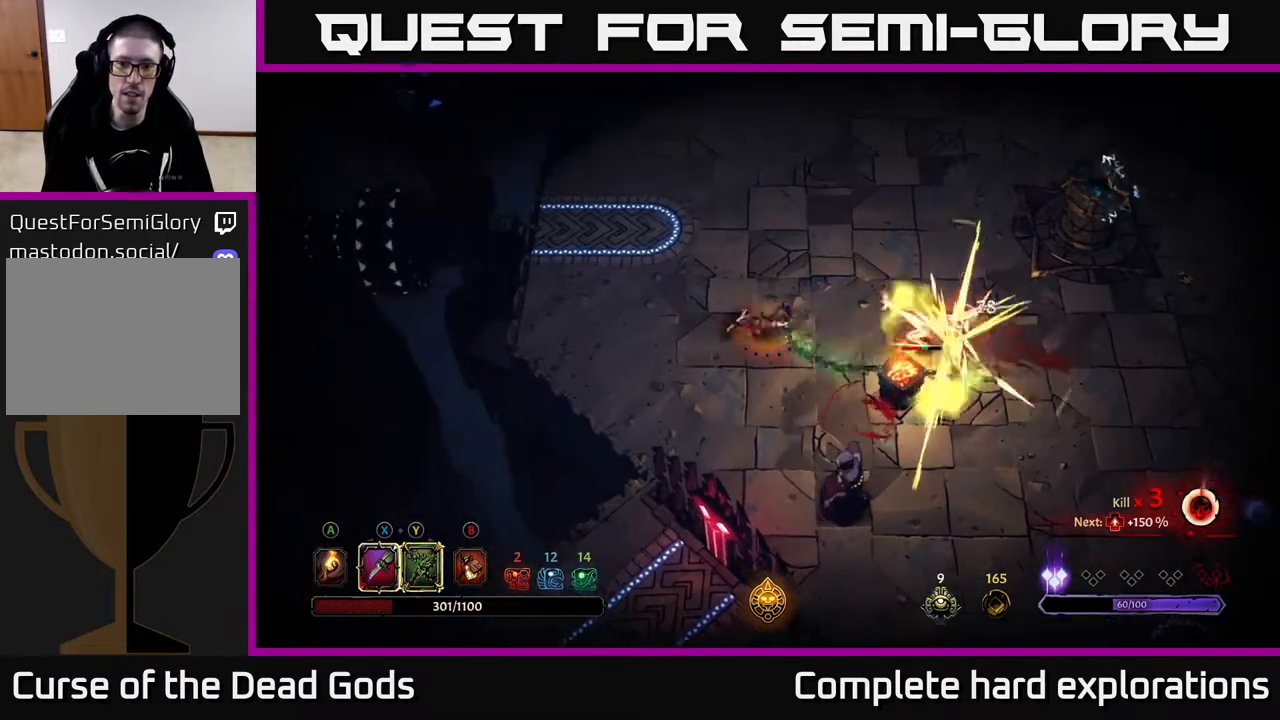
{"buttons": [], "left_stick": "up", "right_stick": "center", "events": [[100, "left_stick", "up"]]}
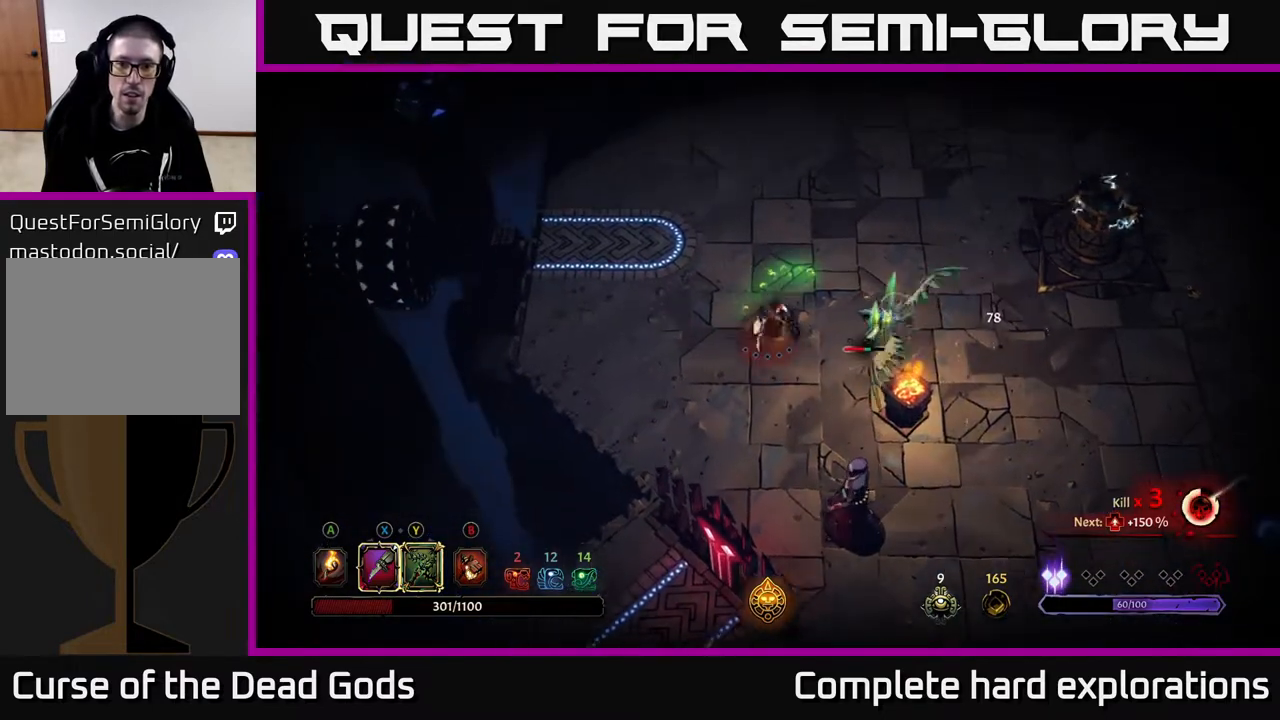
{"buttons": [], "left_stick": "up", "right_stick": "center", "events": []}
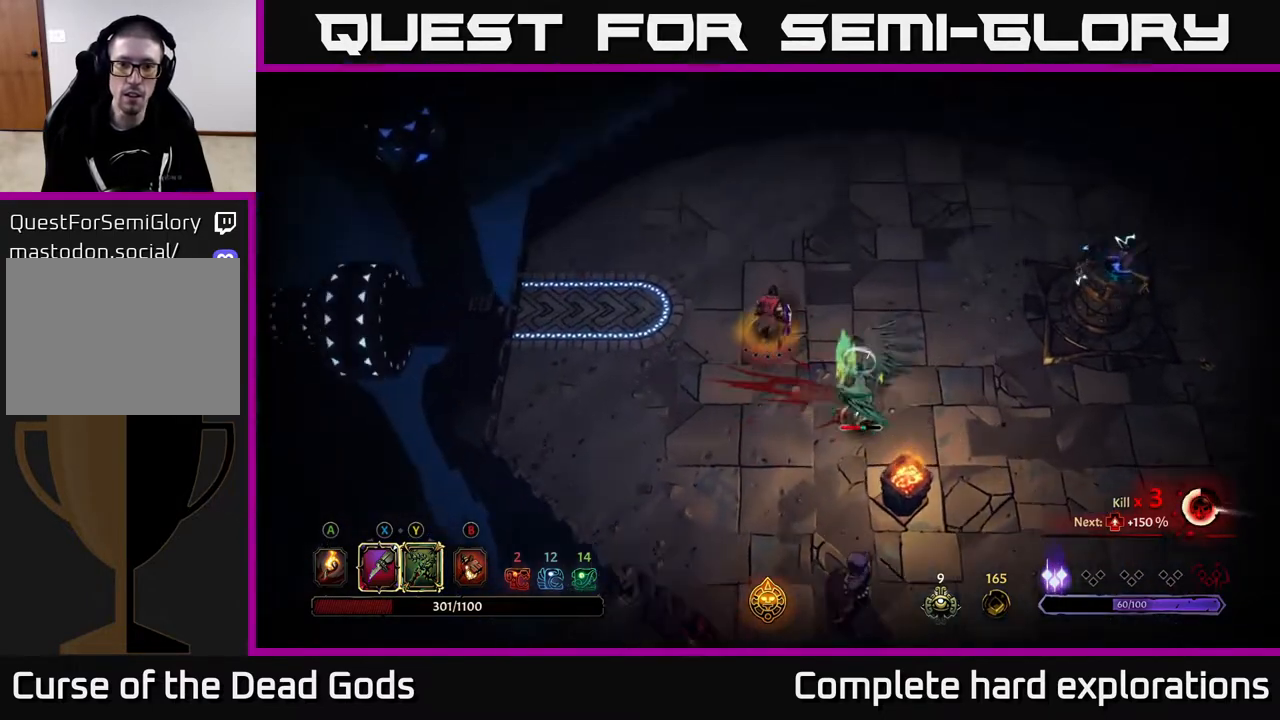
{"buttons": [], "left_stick": "up-right", "right_stick": "center", "events": [[117, "left_stick", "up-right"]]}
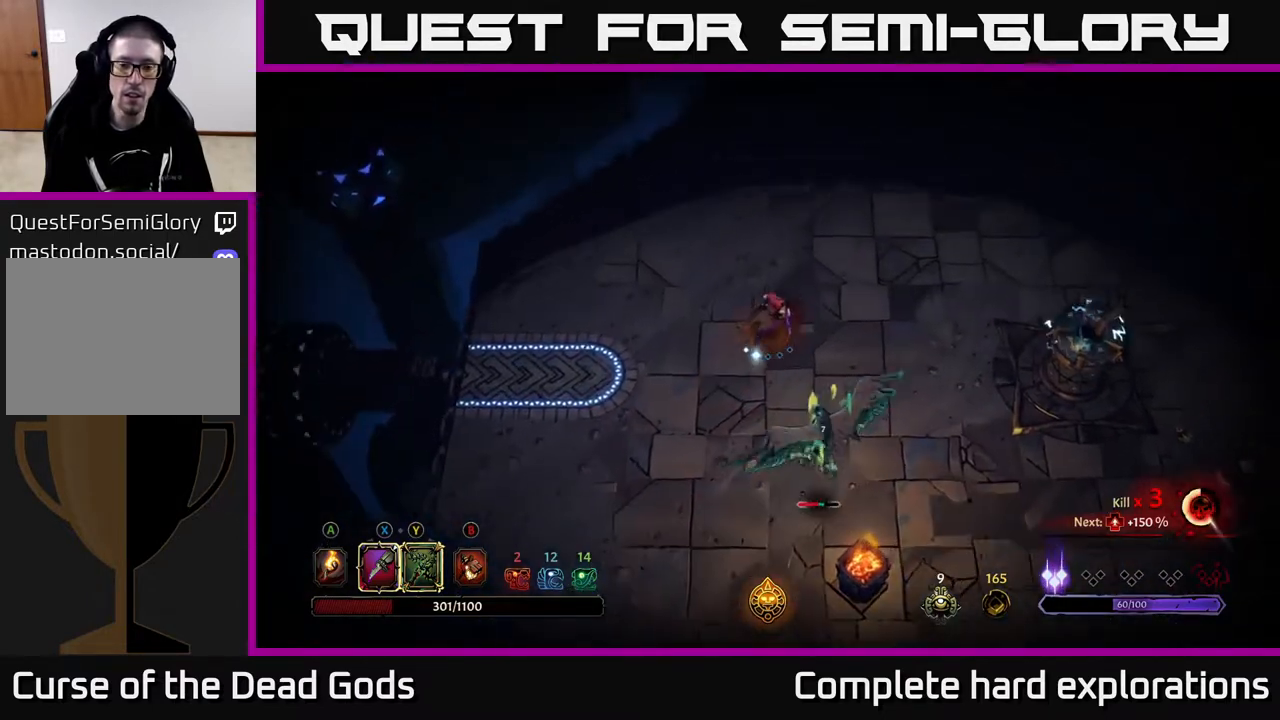
{"buttons": ["R2"], "left_stick": "down", "right_stick": "center", "events": [[283, "R2", "down"], [283, "left_stick", "down-right"], [367, "left_stick", "down"]]}
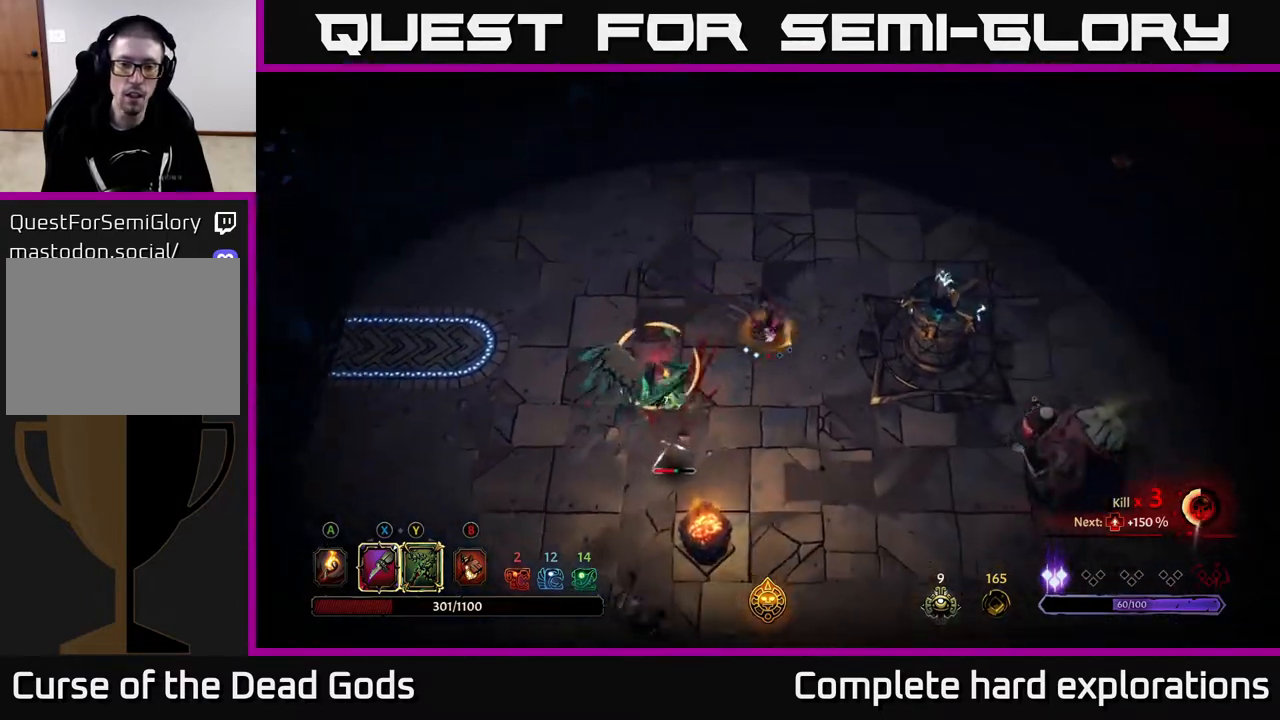
{"buttons": [], "left_stick": "down-left", "right_stick": "center", "events": [[167, "R2", "up"], [283, "left_stick", "down-left"], [383, "X", "down"], [483, "X", "up"]]}
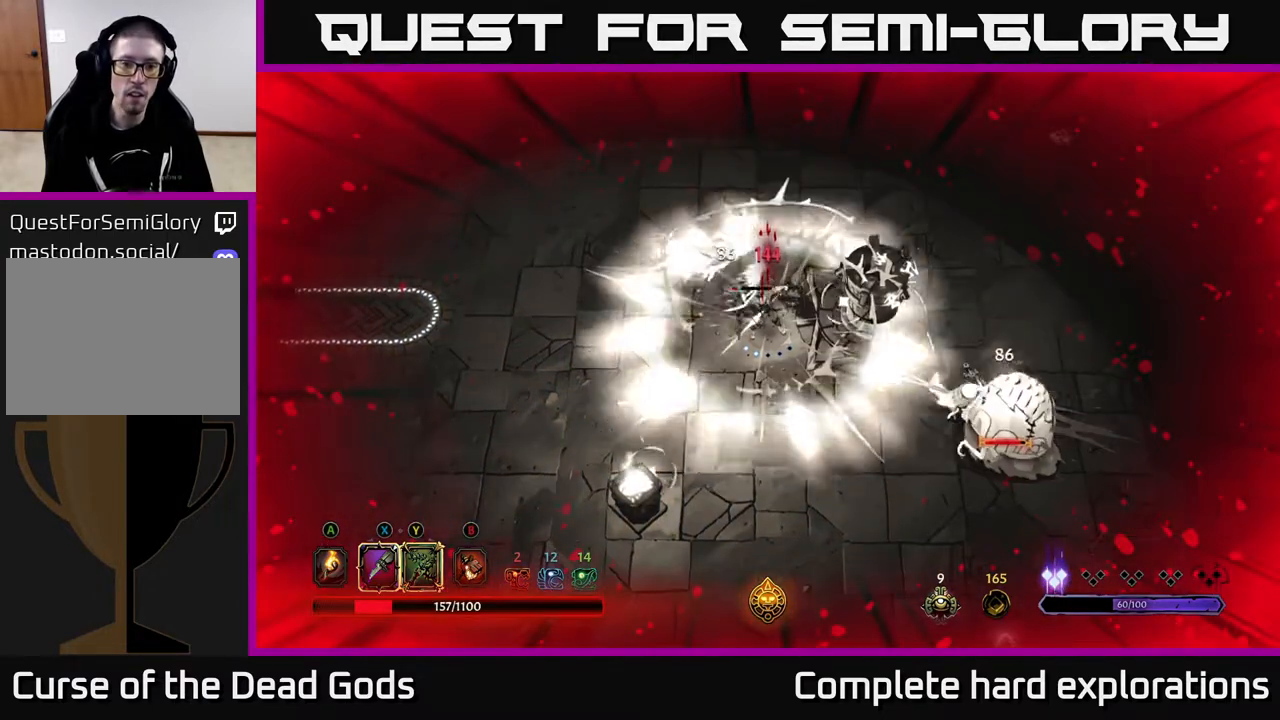
{"buttons": [], "left_stick": "down", "right_stick": "center", "events": [[217, "X", "down"], [267, "X", "up"], [317, "left_stick", "down"]]}
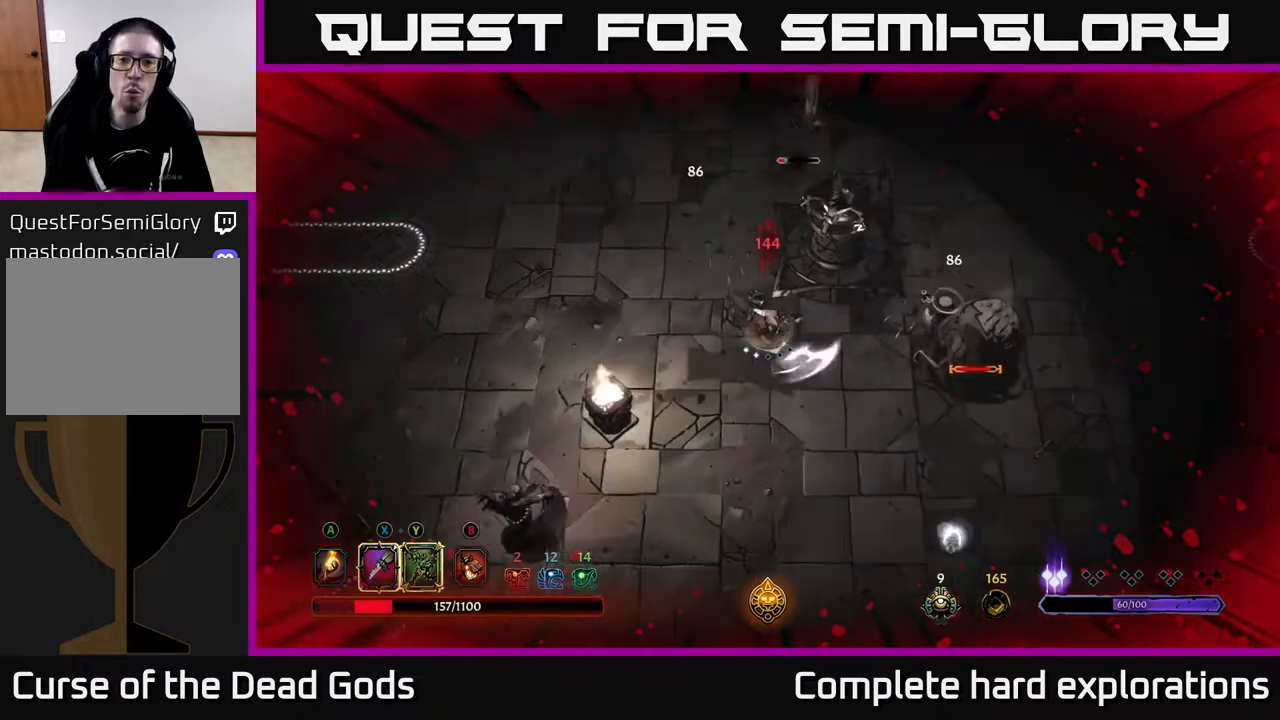
{"buttons": ["X"], "left_stick": "down-right", "right_stick": "center", "events": [[267, "left_stick", "down-right"], [450, "X", "down"]]}
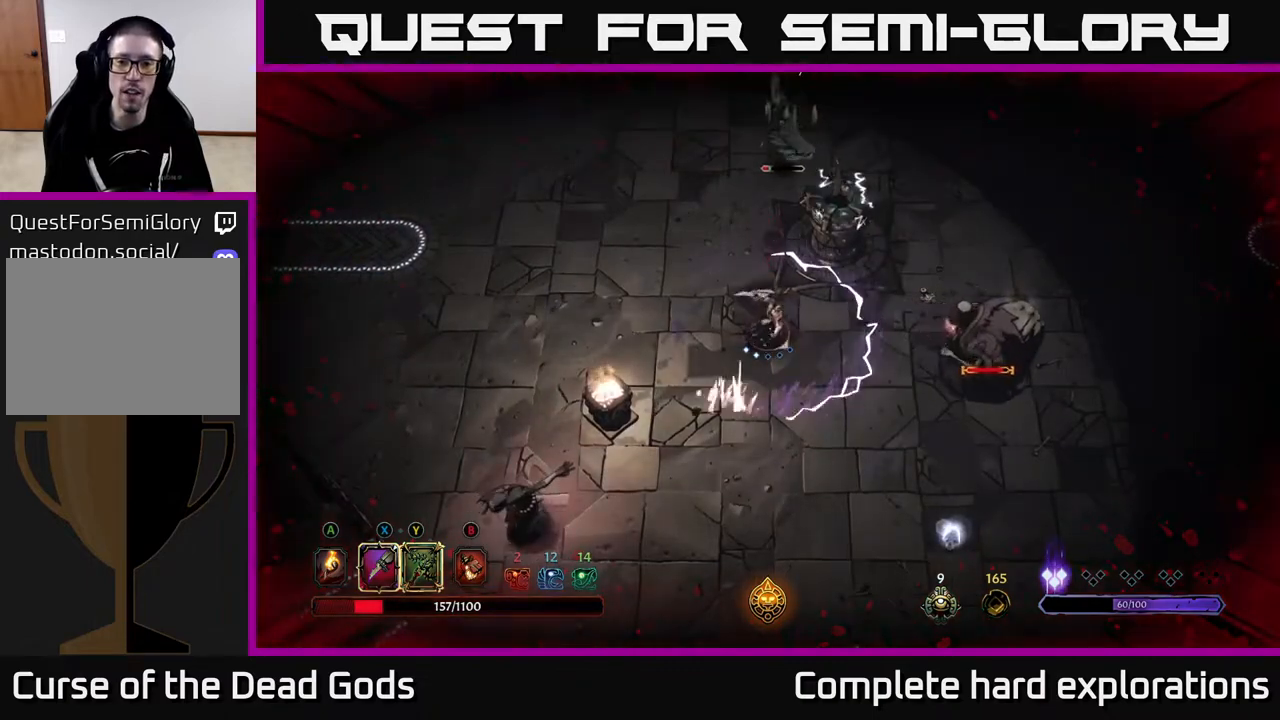
{"buttons": ["R2"], "left_stick": "down-right", "right_stick": "center", "events": [[50, "X", "up"], [383, "R2", "down"]]}
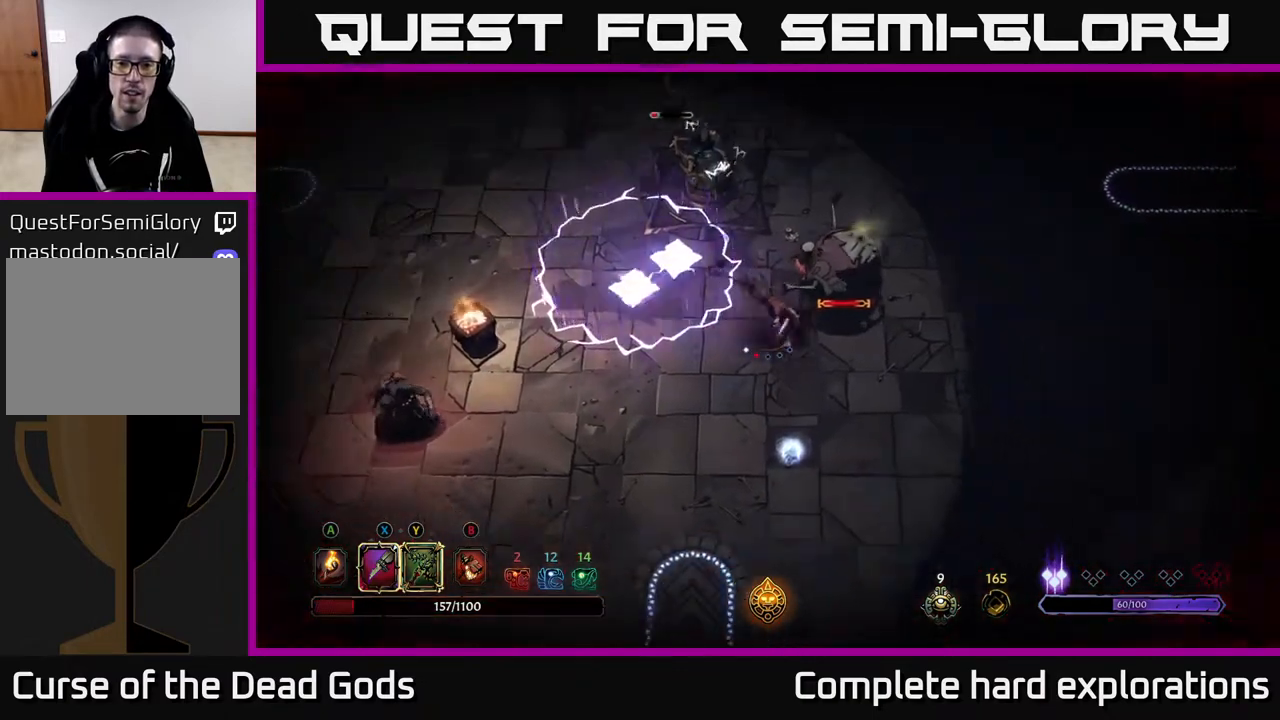
{"buttons": [], "left_stick": "right", "right_stick": "center", "events": [[33, "R2", "up"], [300, "left_stick", "right"]]}
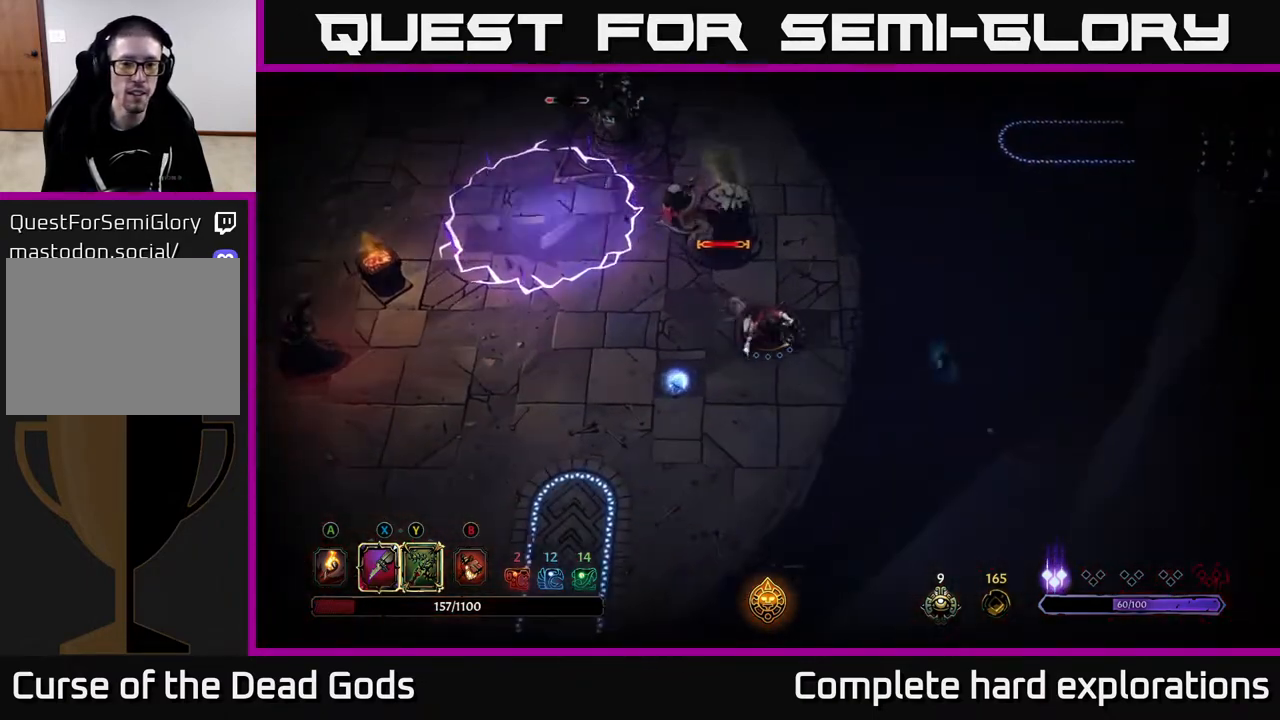
{"buttons": [], "left_stick": "down-left", "right_stick": "center", "events": [[50, "left_stick", "down-right"], [250, "left_stick", "down"], [350, "left_stick", "down-left"]]}
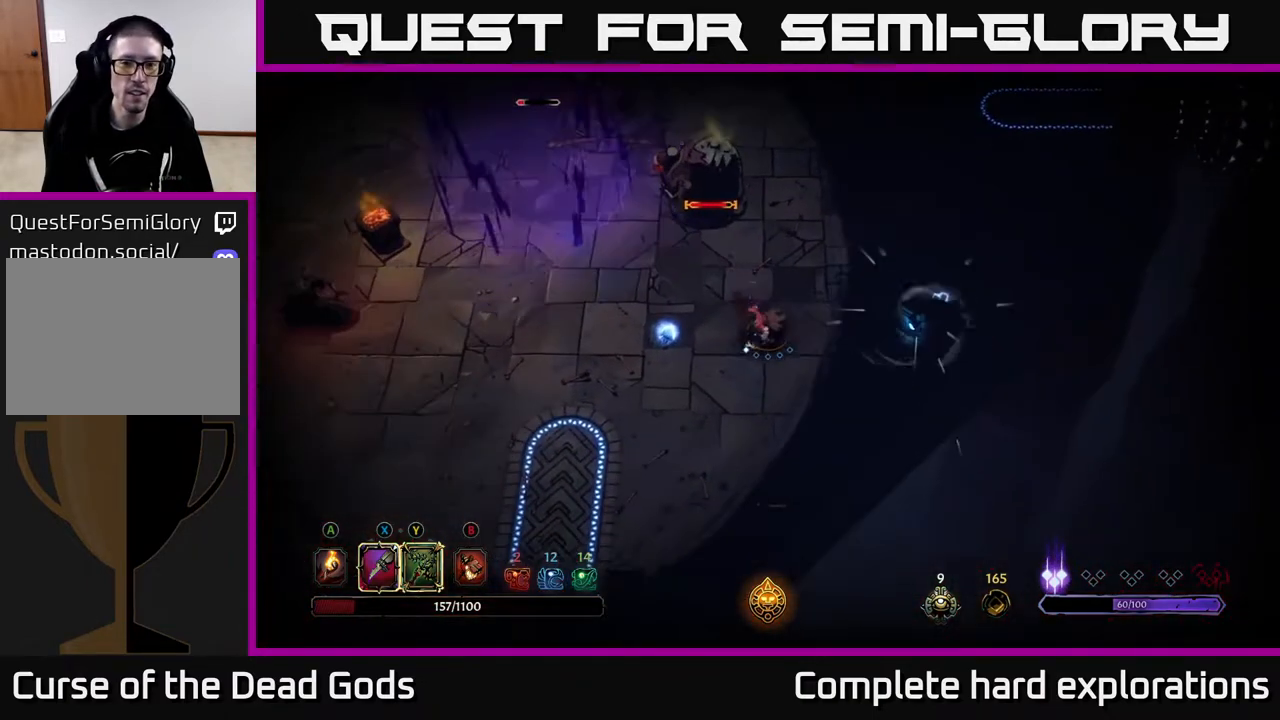
{"buttons": [], "left_stick": "left", "right_stick": "center", "events": [[100, "left_stick", "left"]]}
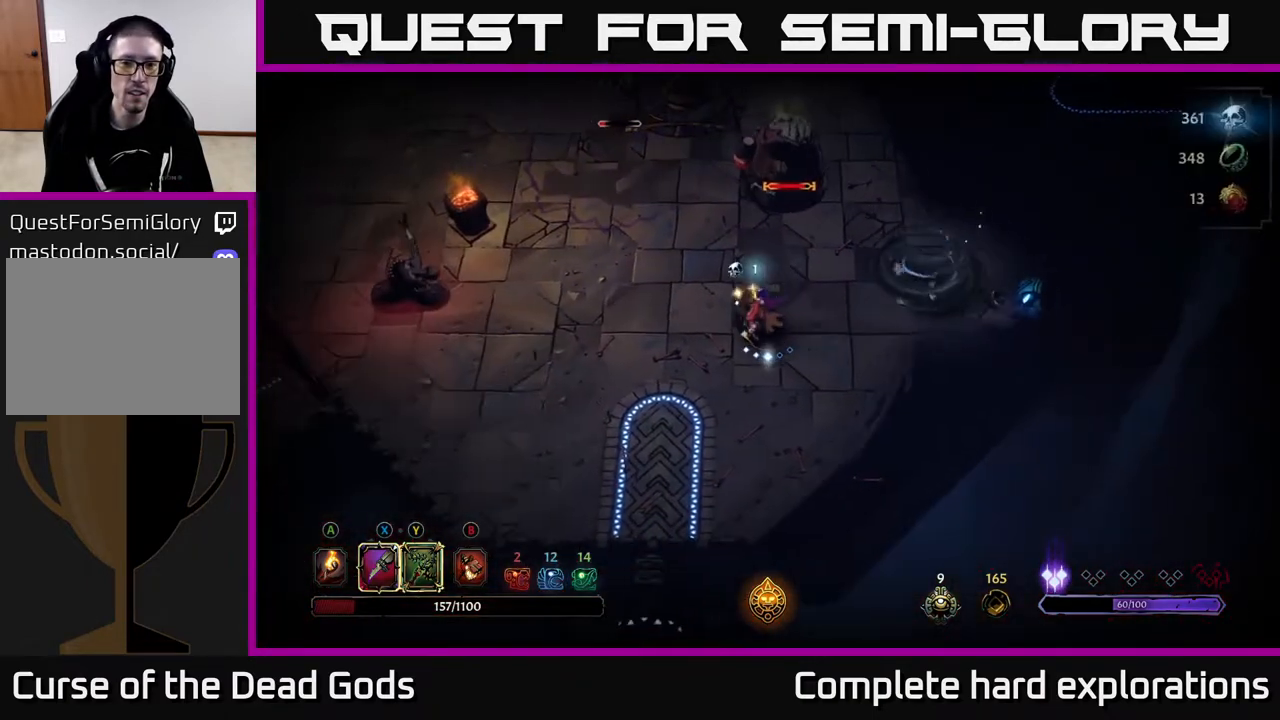
{"buttons": [], "left_stick": "down-right", "right_stick": "center", "events": [[67, "left_stick", "down-left"], [317, "left_stick", "down-right"]]}
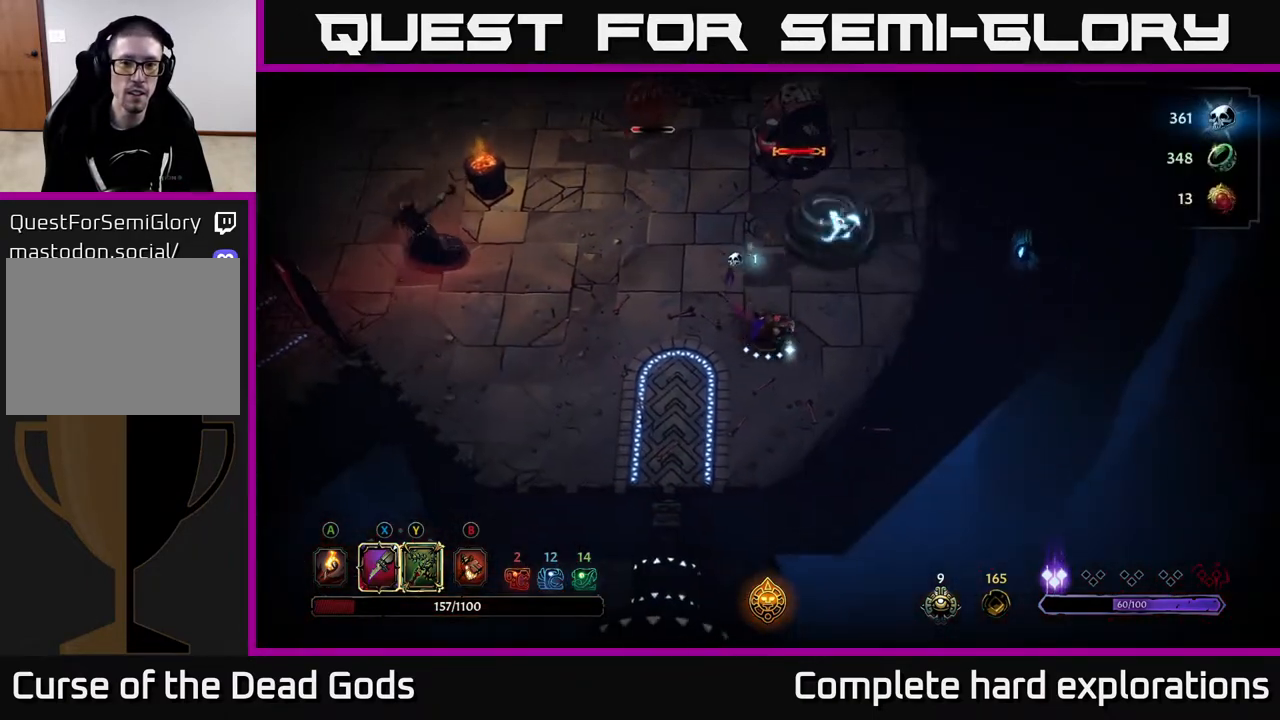
{"buttons": ["Y"], "left_stick": "up", "right_stick": "center", "events": [[183, "left_stick", "right"], [350, "Y", "down"], [433, "left_stick", "up"]]}
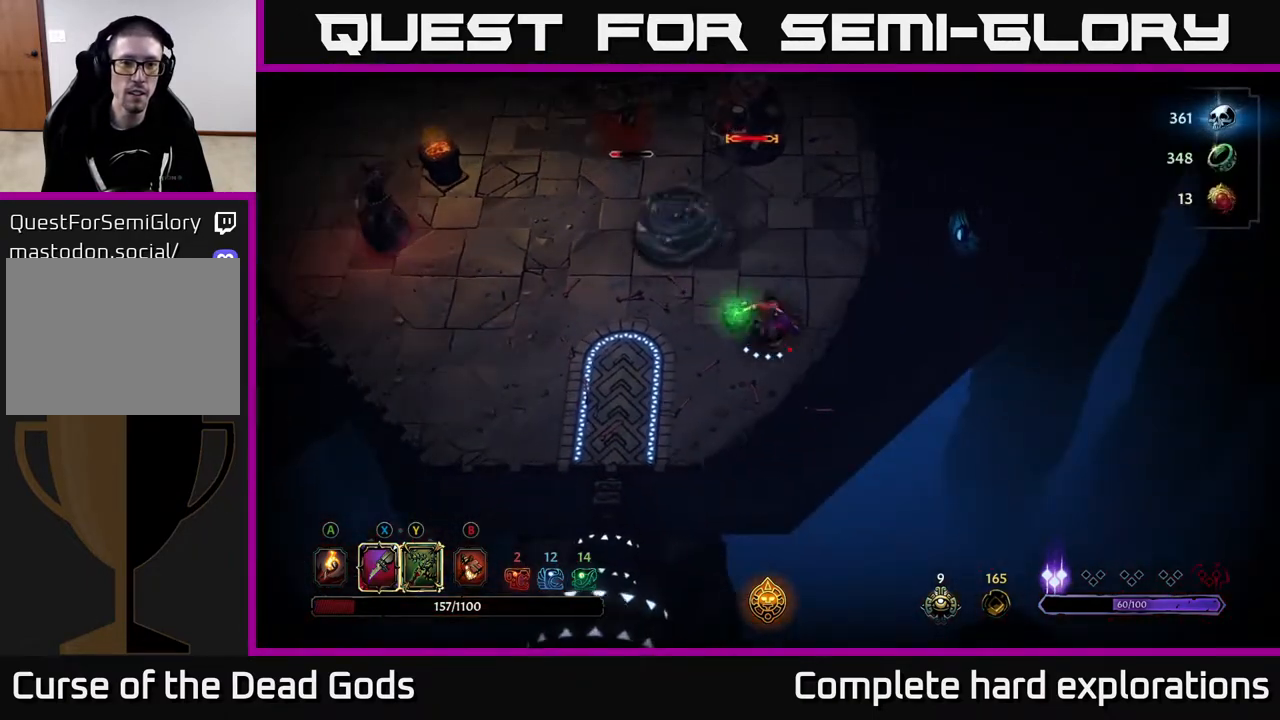
{"buttons": [], "left_stick": "up", "right_stick": "center", "events": [[200, "Y", "up"]]}
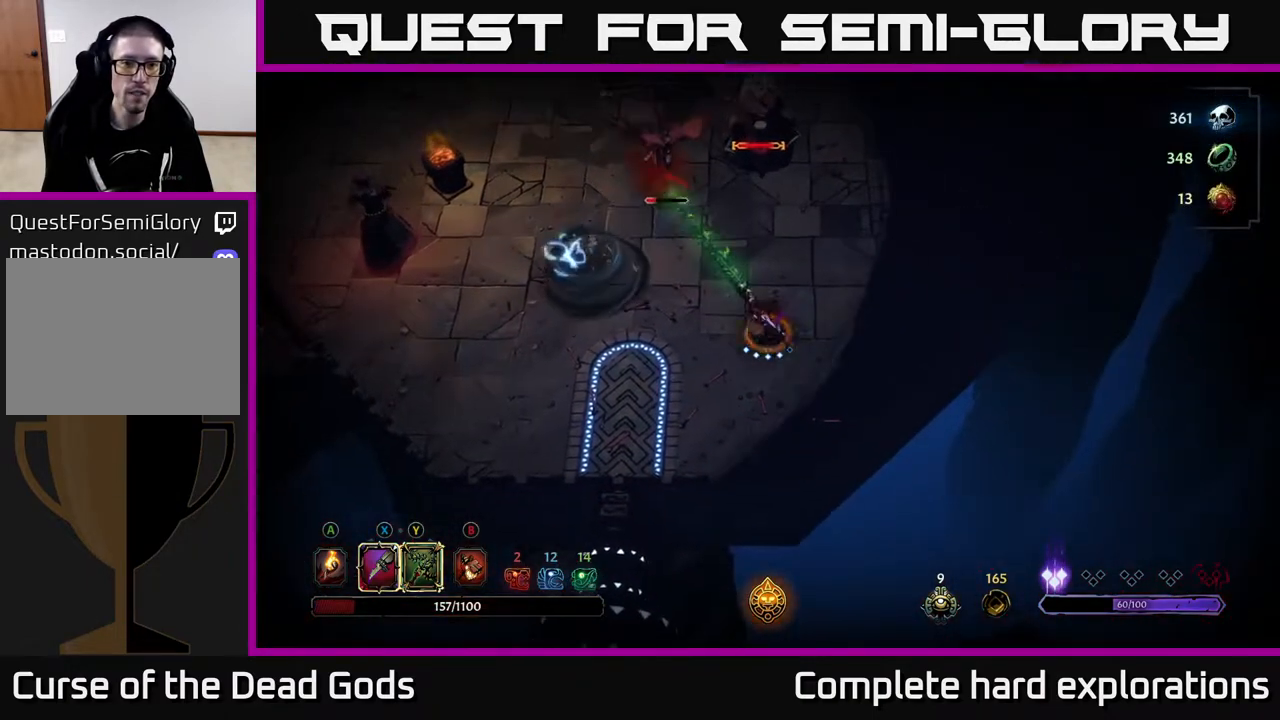
{"buttons": [], "left_stick": "up", "right_stick": "center", "events": [[167, "left_stick", "center"], [300, "left_stick", "up"]]}
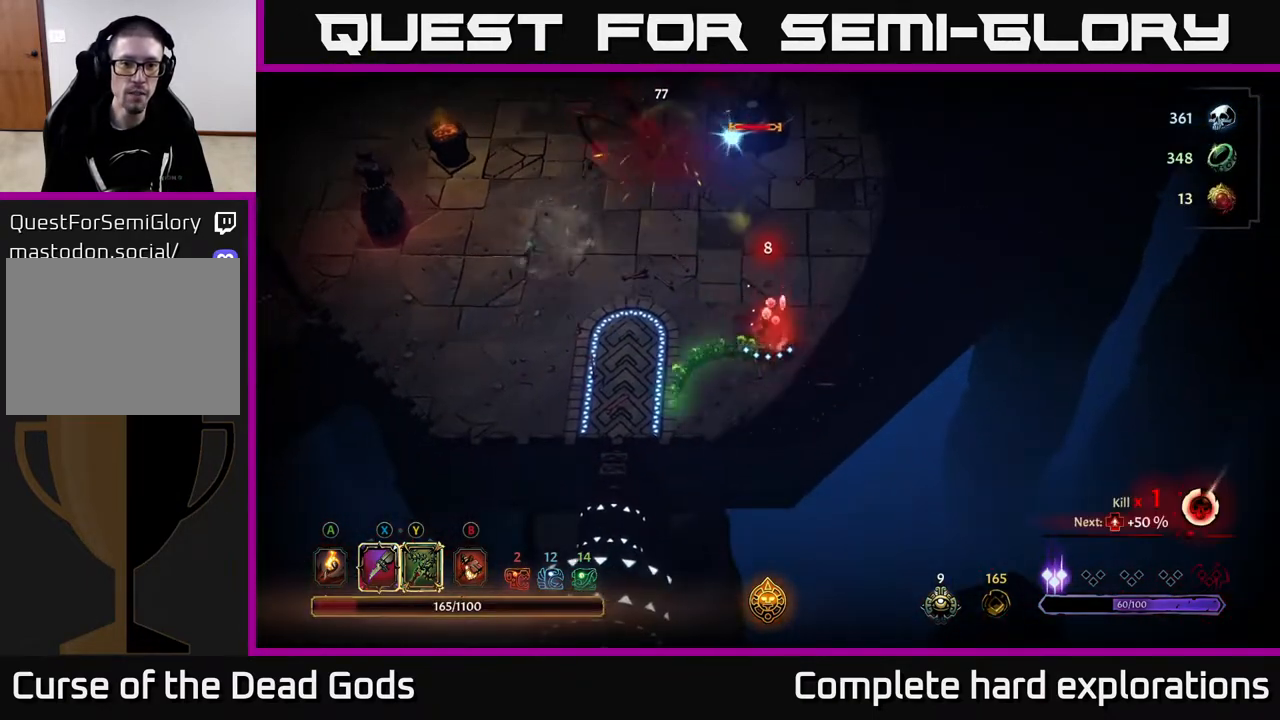
{"buttons": [], "left_stick": "up", "right_stick": "center", "events": []}
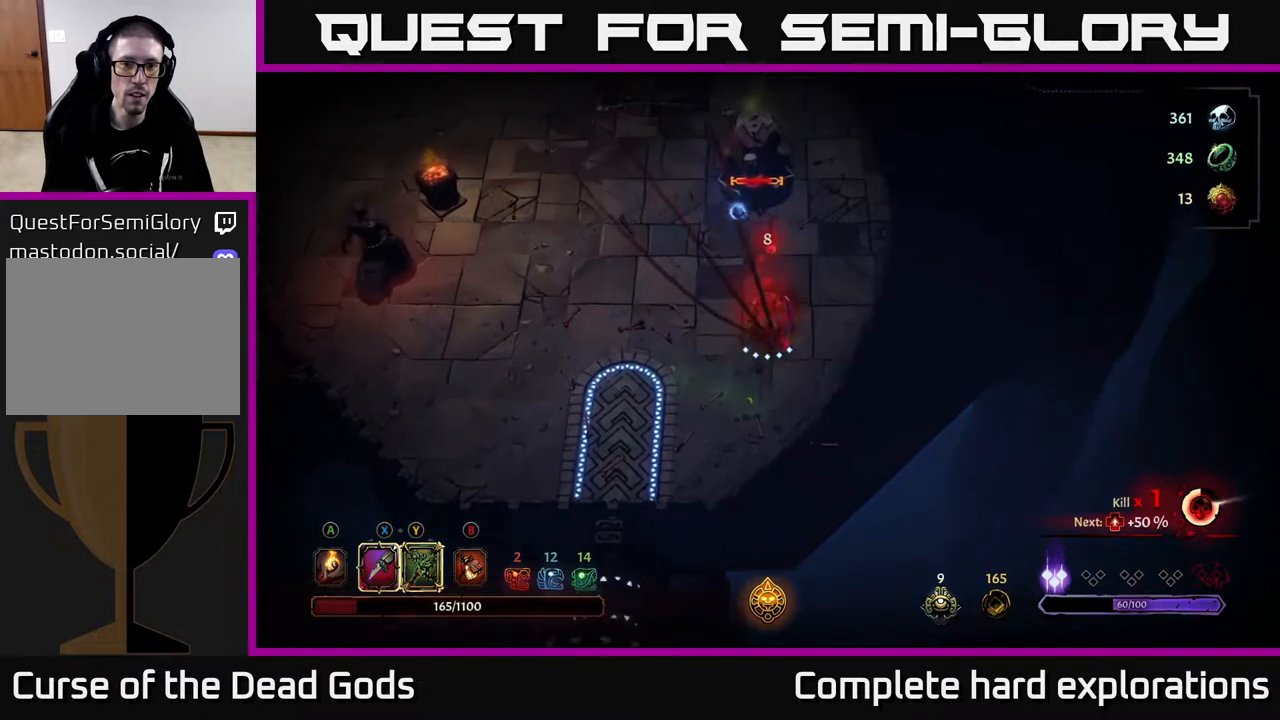
{"buttons": ["X"], "left_stick": "up", "right_stick": "center", "events": [[133, "X", "down"], [300, "X", "up"], [417, "X", "down"]]}
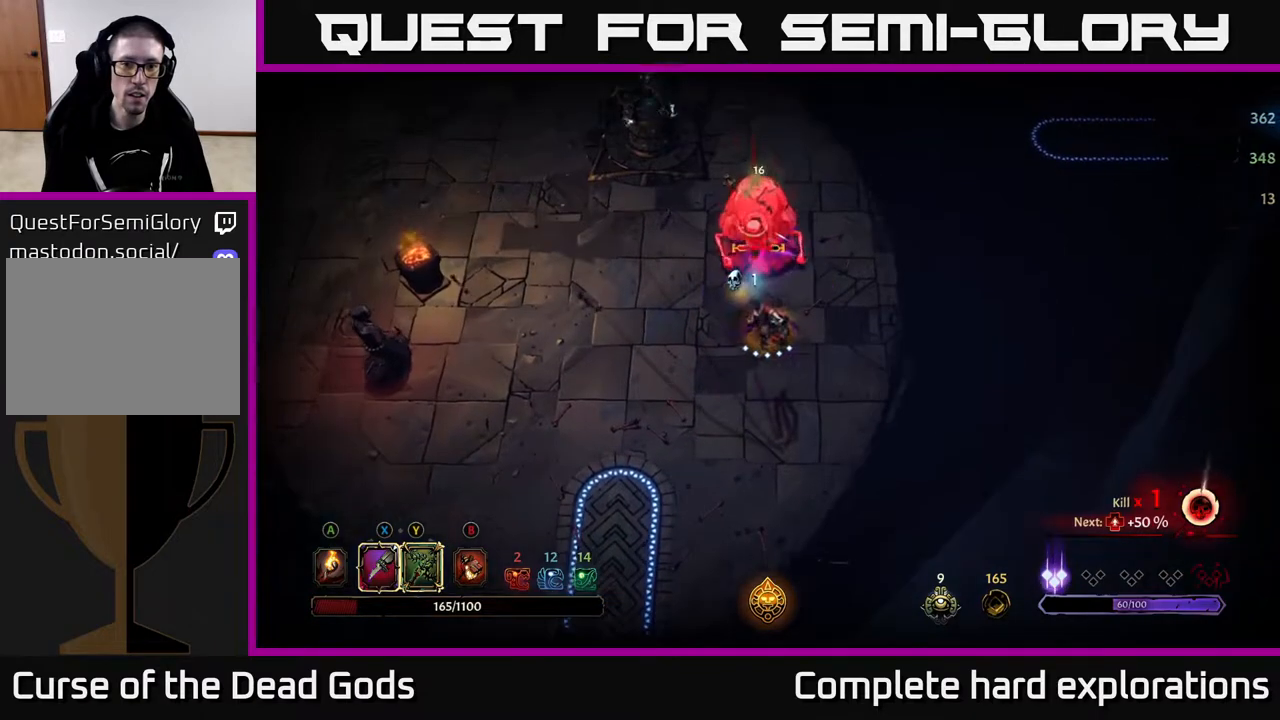
{"buttons": ["X"], "left_stick": "up", "right_stick": "center", "events": [[50, "X", "up"], [133, "X", "down"], [250, "X", "up"], [367, "X", "down"]]}
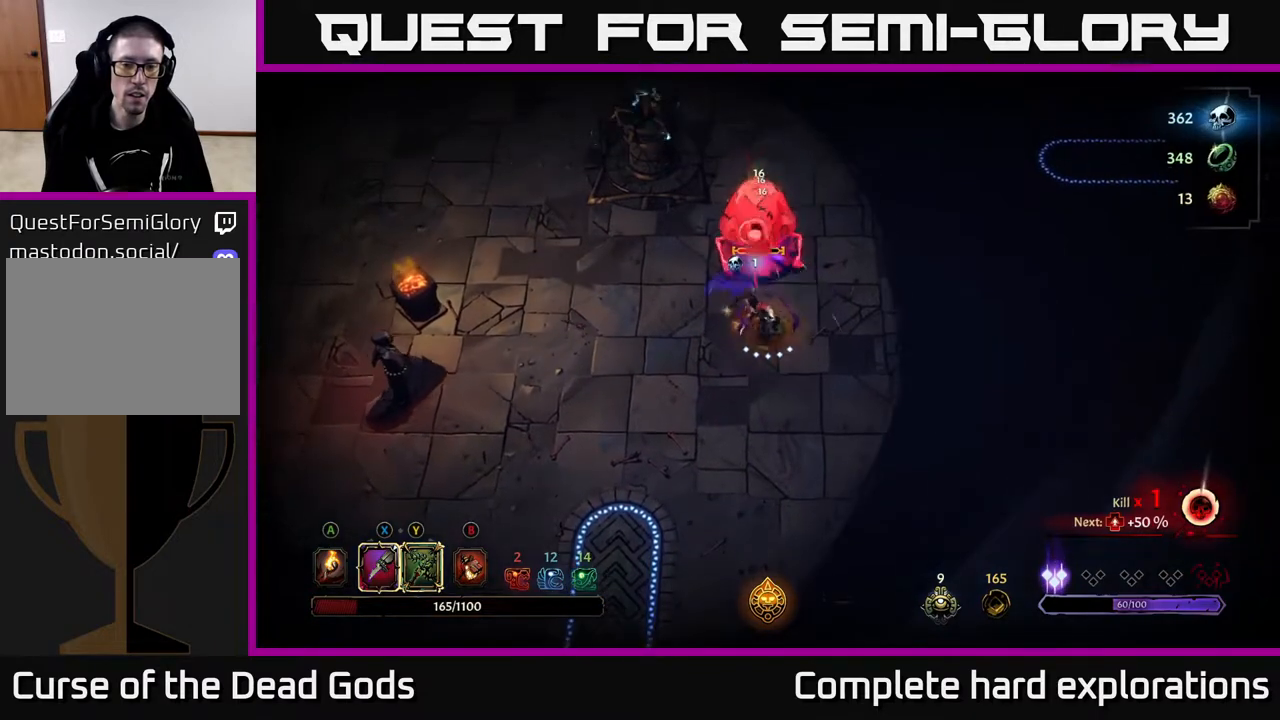
{"buttons": [], "left_stick": "center", "right_stick": "center", "events": [[33, "X", "up"], [117, "Y", "down"], [233, "Y", "up"], [467, "left_stick", "center"]]}
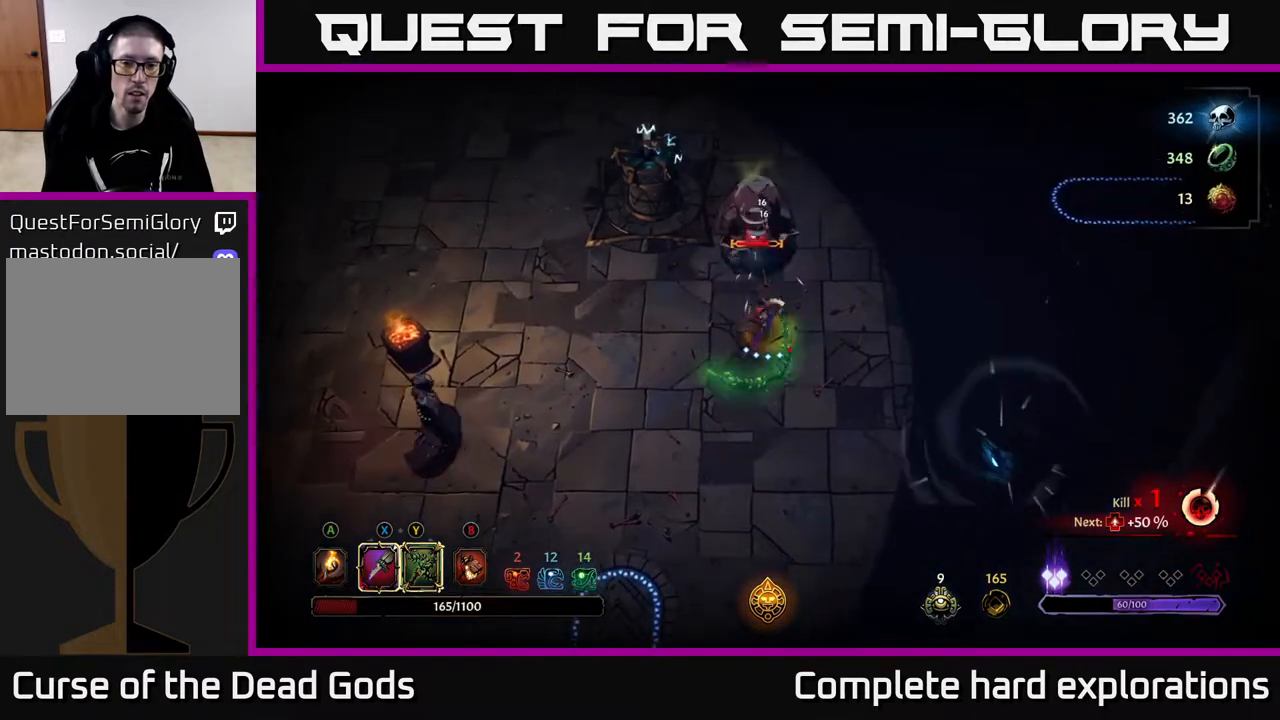
{"buttons": [], "left_stick": "center", "right_stick": "center", "events": []}
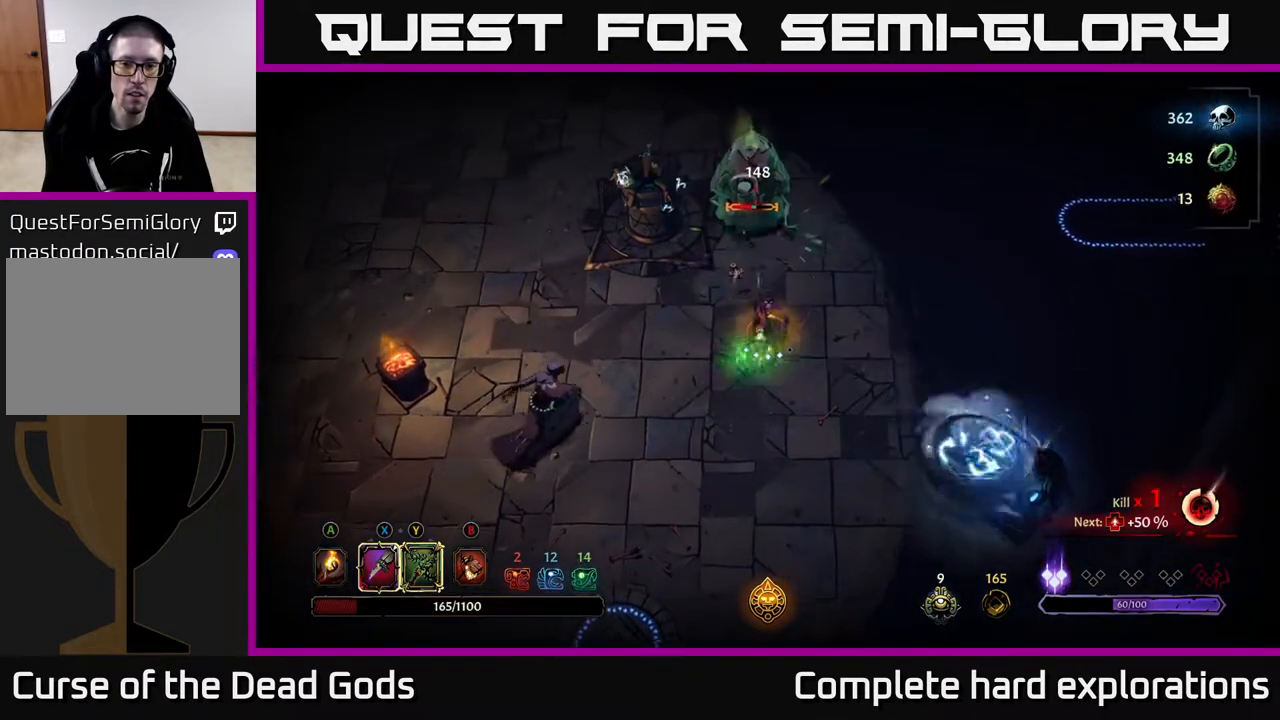
{"buttons": [], "left_stick": "up-right", "right_stick": "center", "events": [[17, "left_stick", "up-right"]]}
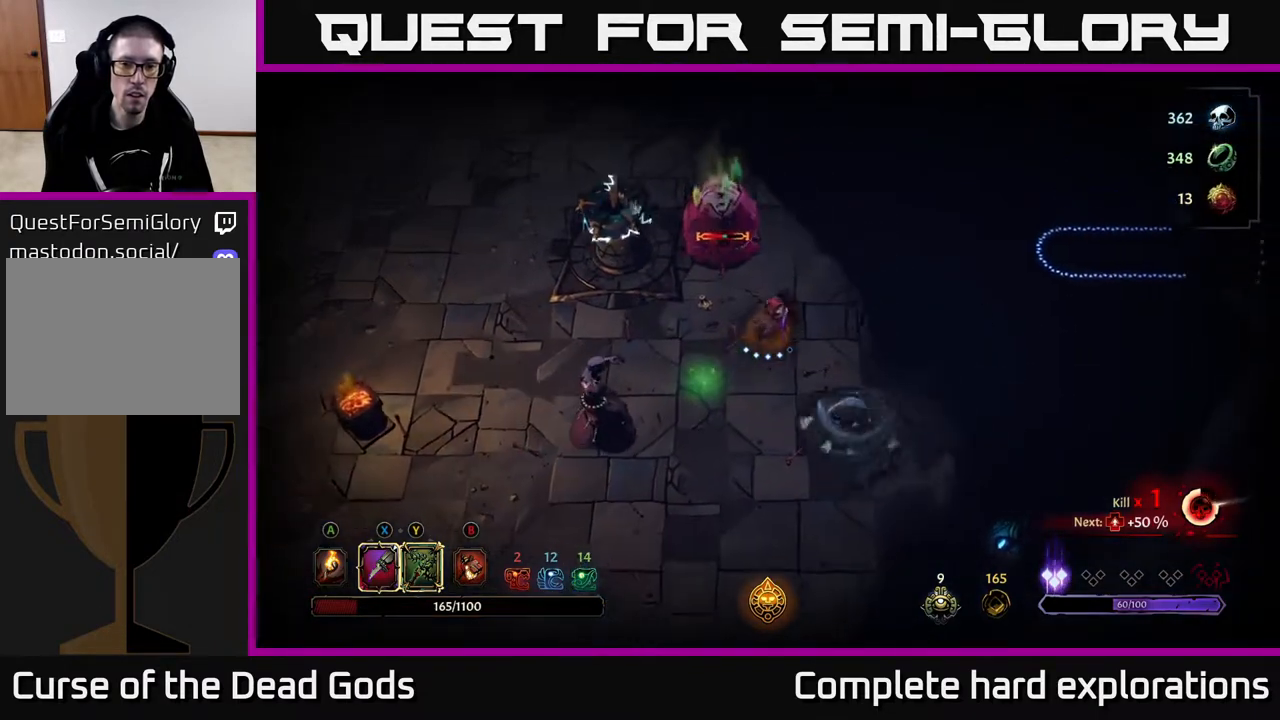
{"buttons": [], "left_stick": "up", "right_stick": "center", "events": [[233, "left_stick", "up"]]}
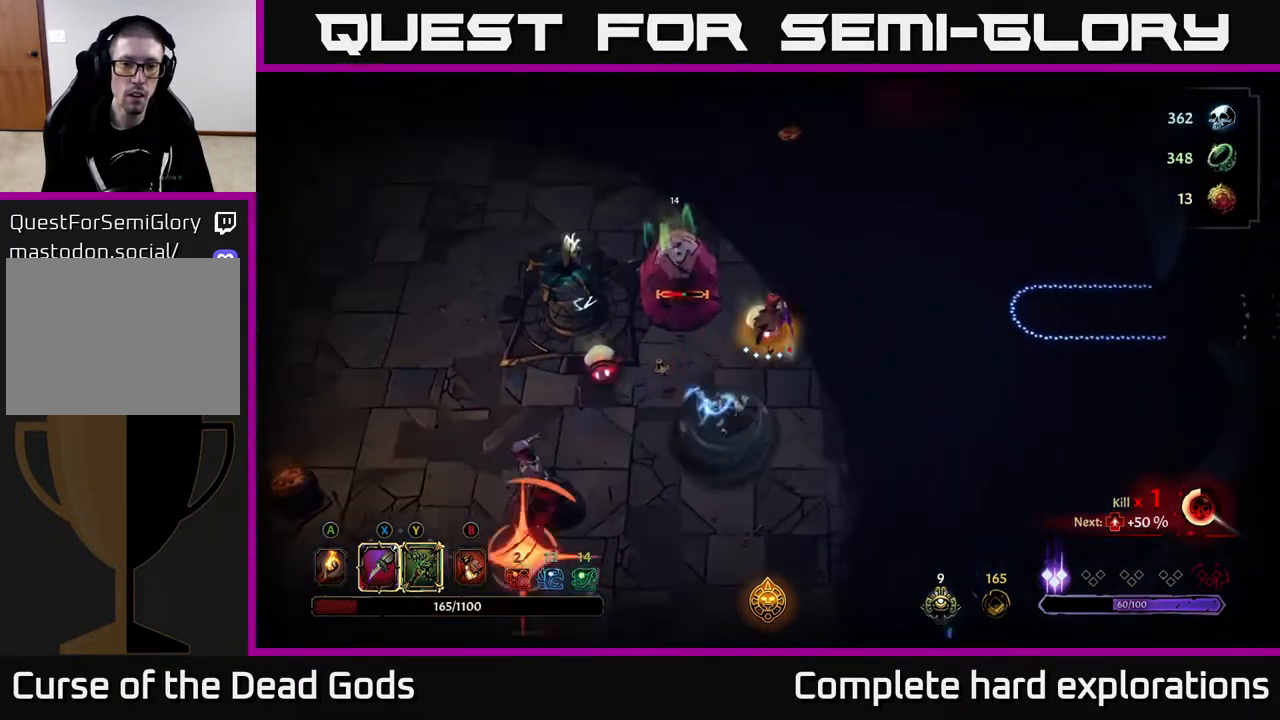
{"buttons": [], "left_stick": "up-right", "right_stick": "center", "events": [[17, "R2", "down"], [250, "left_stick", "up-right"], [417, "R2", "up"]]}
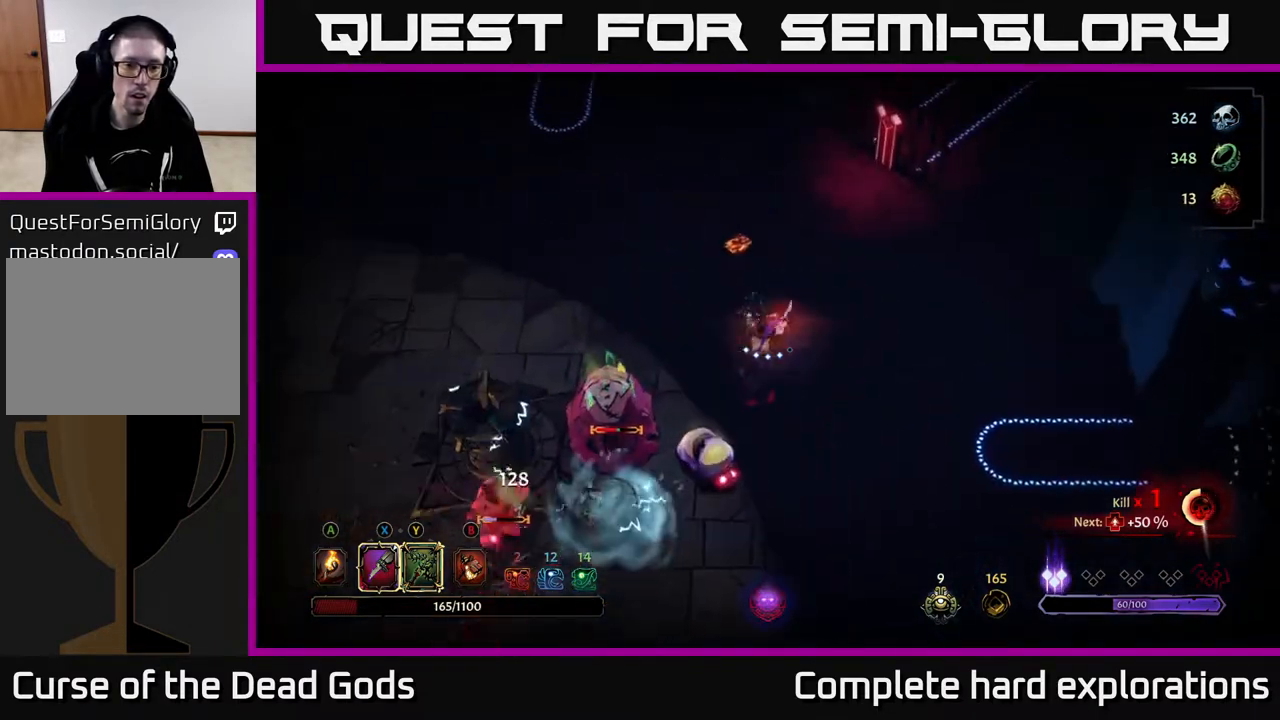
{"buttons": [], "left_stick": "down-left", "right_stick": "center", "events": [[417, "left_stick", "down-left"]]}
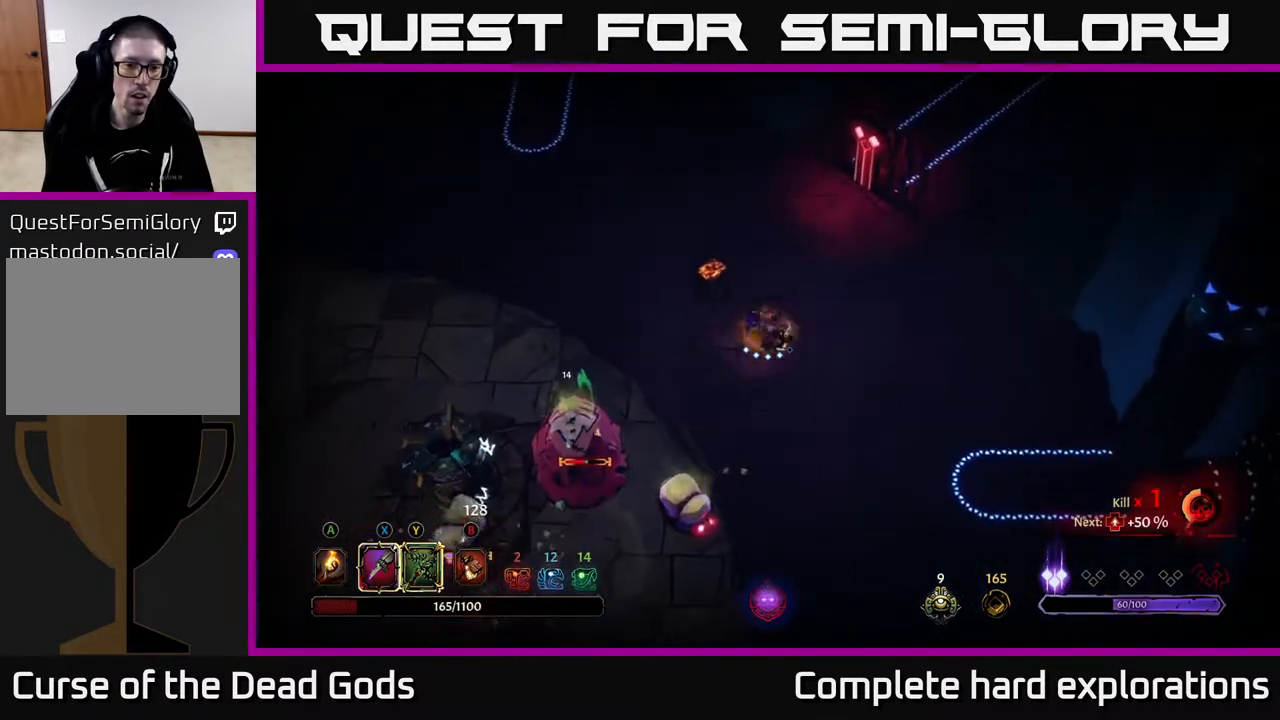
{"buttons": [], "left_stick": "down-left", "right_stick": "center", "events": [[267, "X", "down"], [383, "X", "up"]]}
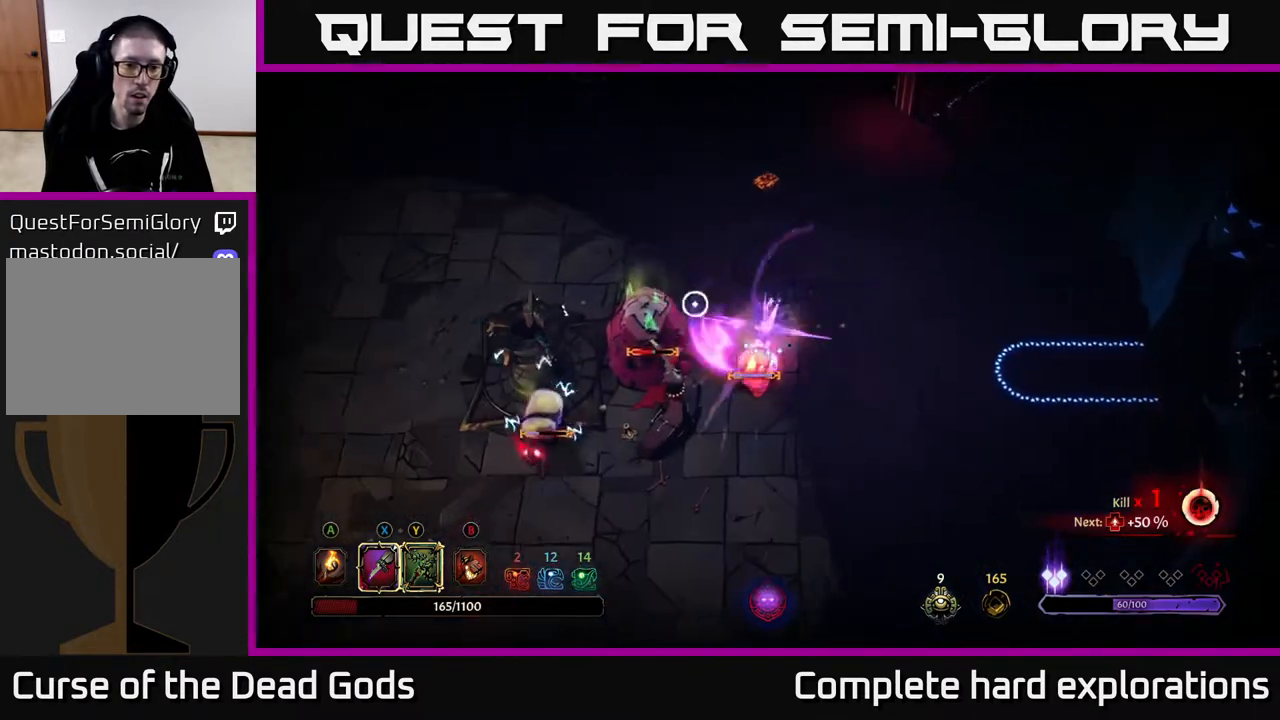
{"buttons": ["X"], "left_stick": "down-left", "right_stick": "center", "events": [[17, "X", "down"], [133, "X", "up"], [217, "X", "down"], [317, "X", "up"], [400, "X", "down"]]}
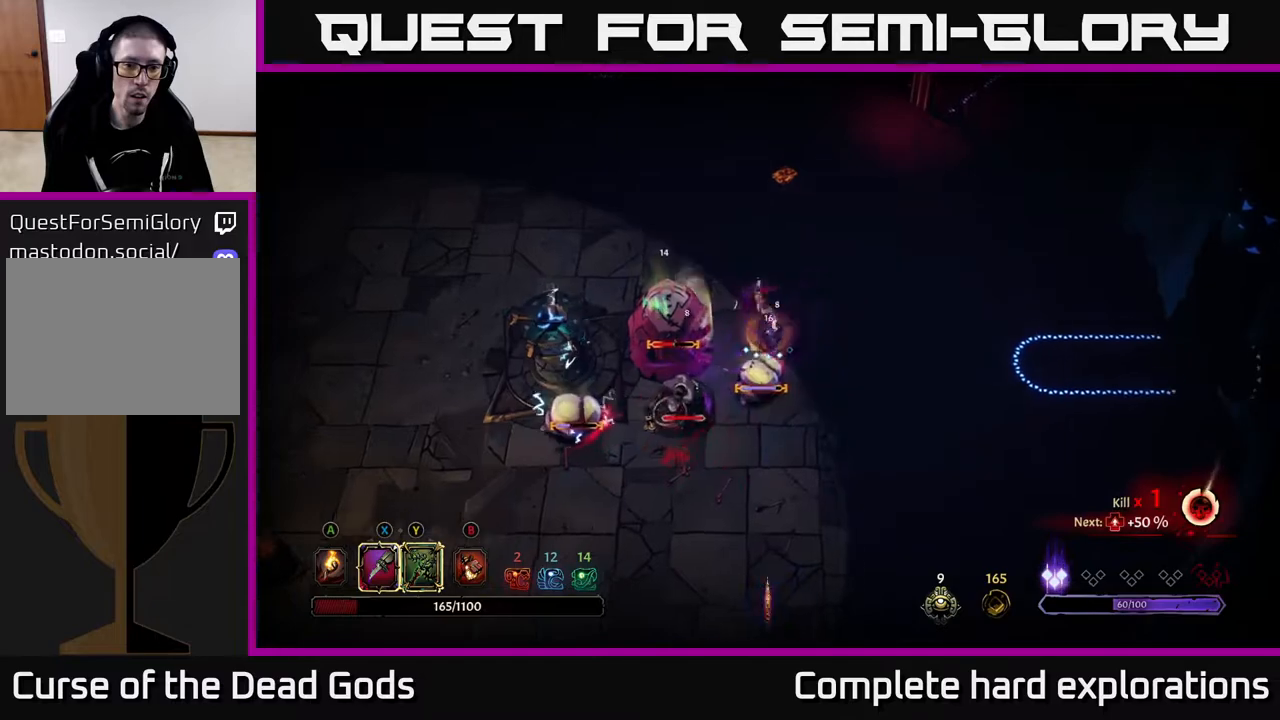
{"buttons": [], "left_stick": "down-left", "right_stick": "center", "events": [[17, "X", "up"], [117, "X", "down"], [233, "X", "up"]]}
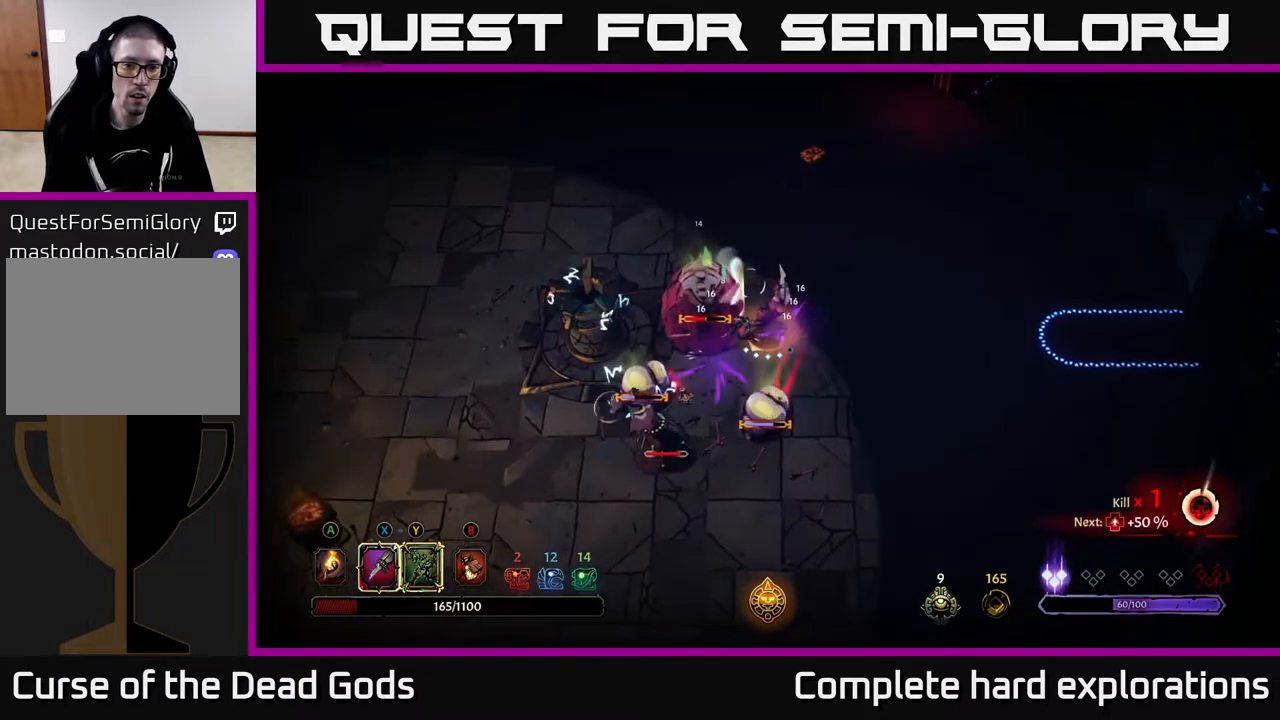
{"buttons": [], "left_stick": "down-left", "right_stick": "center", "events": [[117, "Y", "down"], [233, "Y", "up"]]}